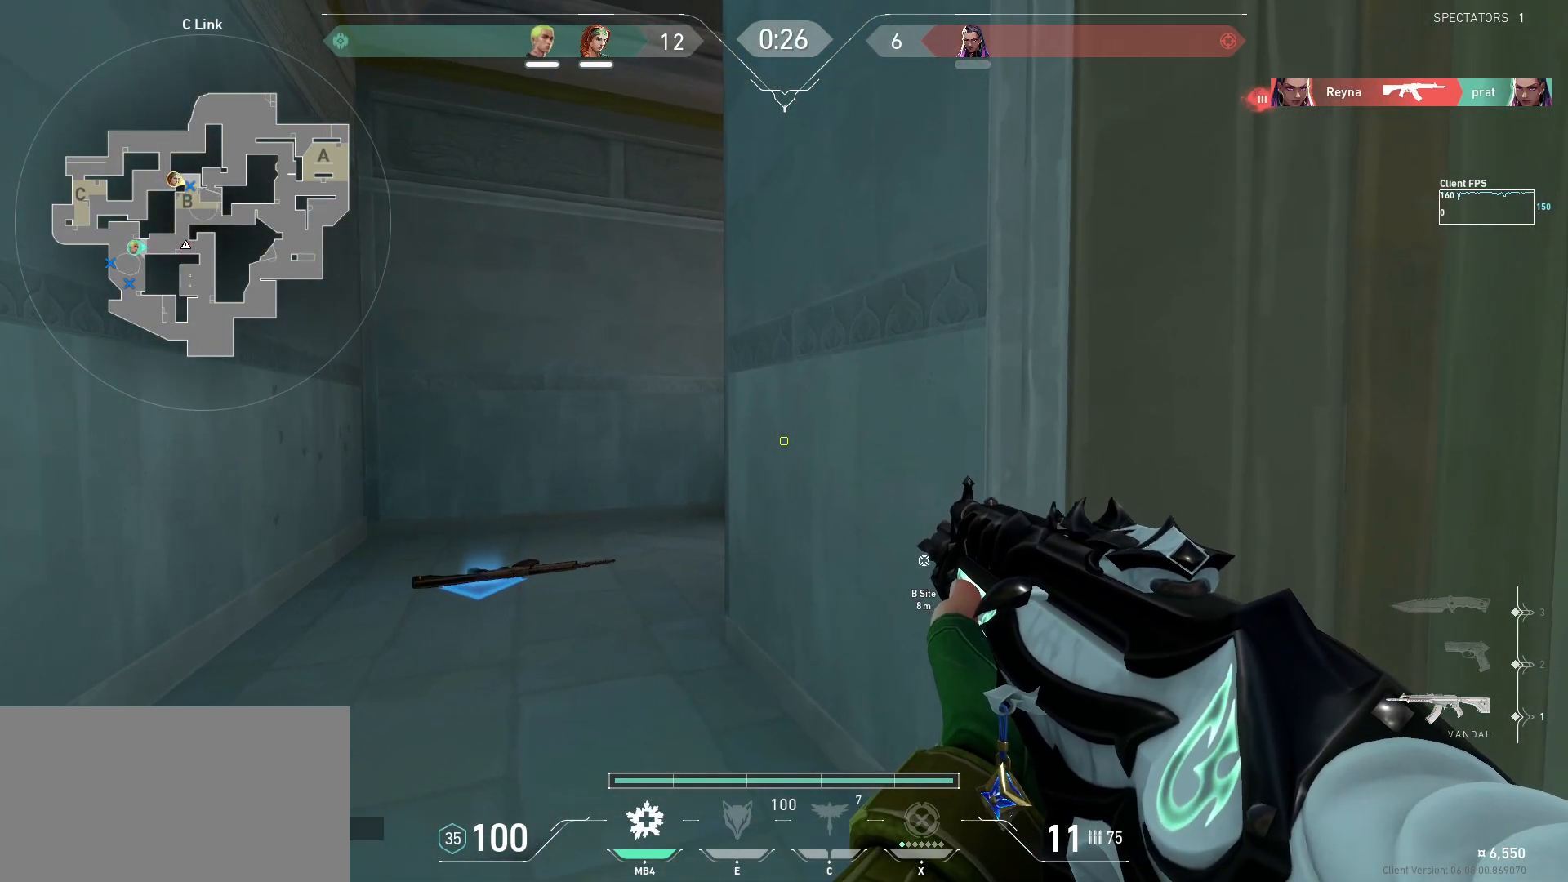
Gameplay with keyboard and mouse; each line is a JSON object with the keys and mouse buttons held at the frame after it. "events" lists presses ("down") and releases ("up") of "a", "ctrl", "d", "e", "q", "s", "shift", "space", "w", "mouse_left", "mouse_wheel", "mouse_right", "mouse_mb4" and "mouse_mb5" between this image and that frame as [ms after this image, input, new state], when the widget could be followed in between. "mouse_left", "mouse_wheel", "mouse_right", "mouse_mb4", "mouse_mb5" = the "left", "wheel", "right", "mb4", "mb5" buttons of the "mouse" list. No other keys are recorded. "wheel" means that the mouse wheel is clicked or scrolled. Mouse movement is not recorded.
{"keys": [], "mouse": [], "events": []}
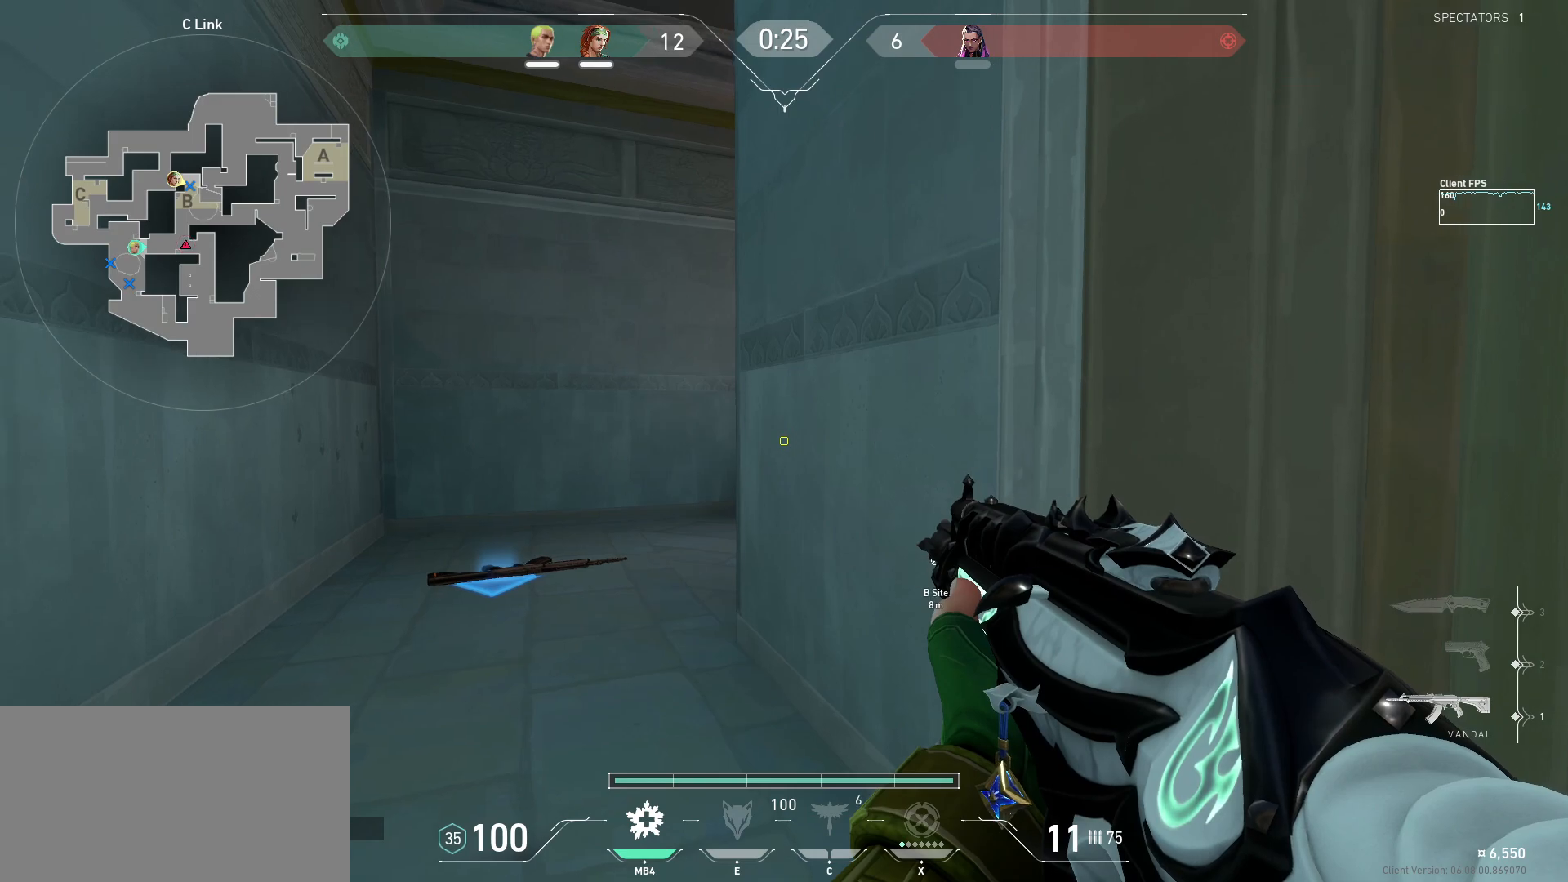
{"keys": [], "mouse": [], "events": [[83, "a", "down"], [83, "s", "down"], [183, "s", "up"], [200, "a", "up"]]}
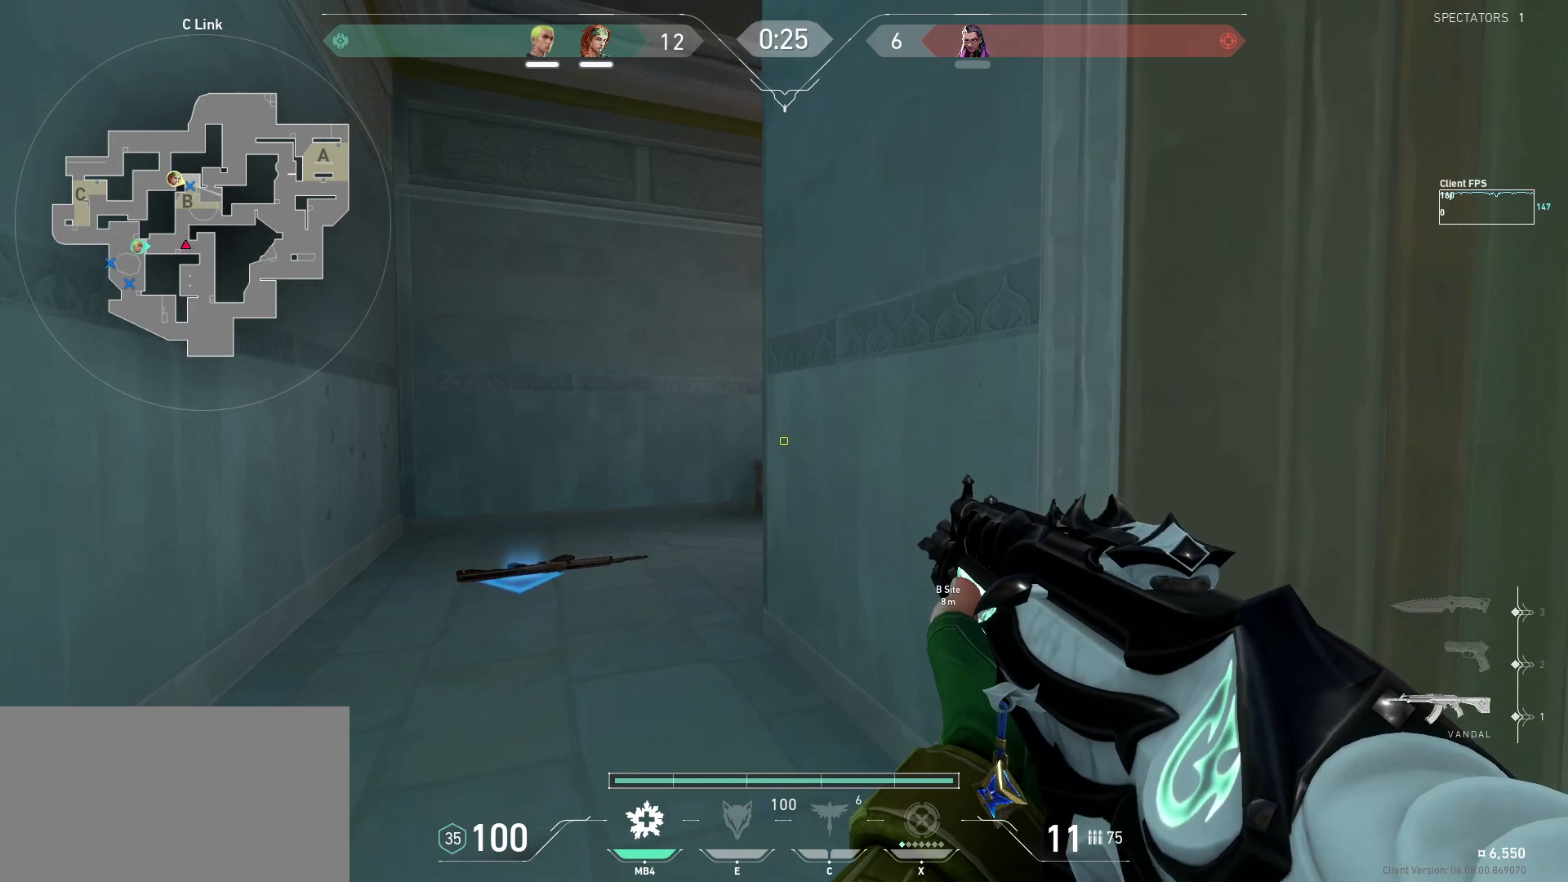
{"keys": ["d"], "mouse": [], "events": [[450, "d", "down"]]}
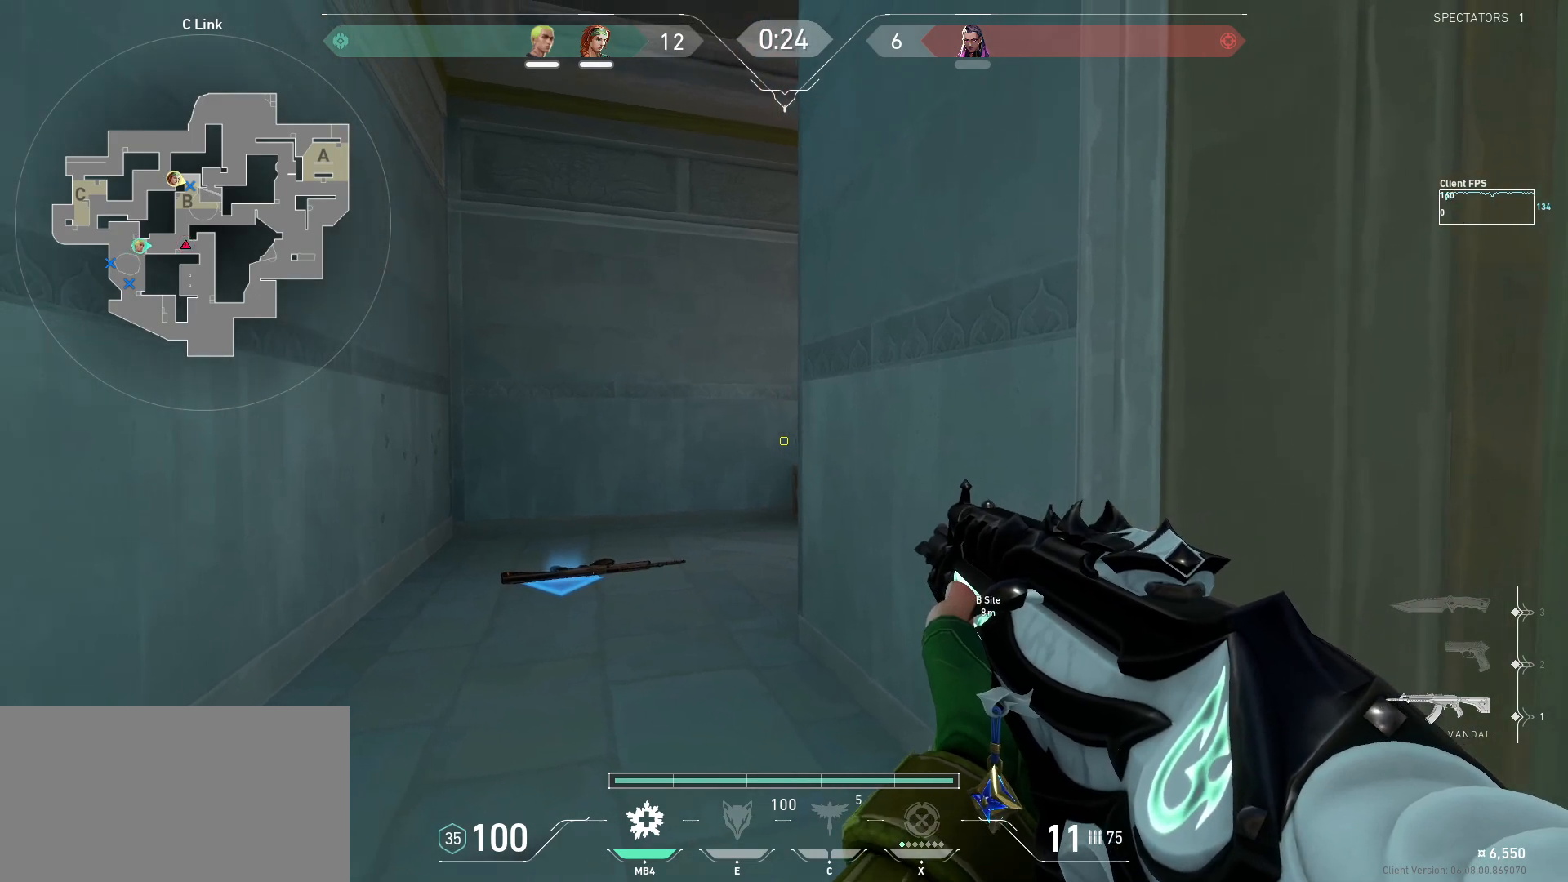
{"keys": [], "mouse": [], "events": [[67, "d", "up"], [300, "d", "down"], [433, "d", "up"]]}
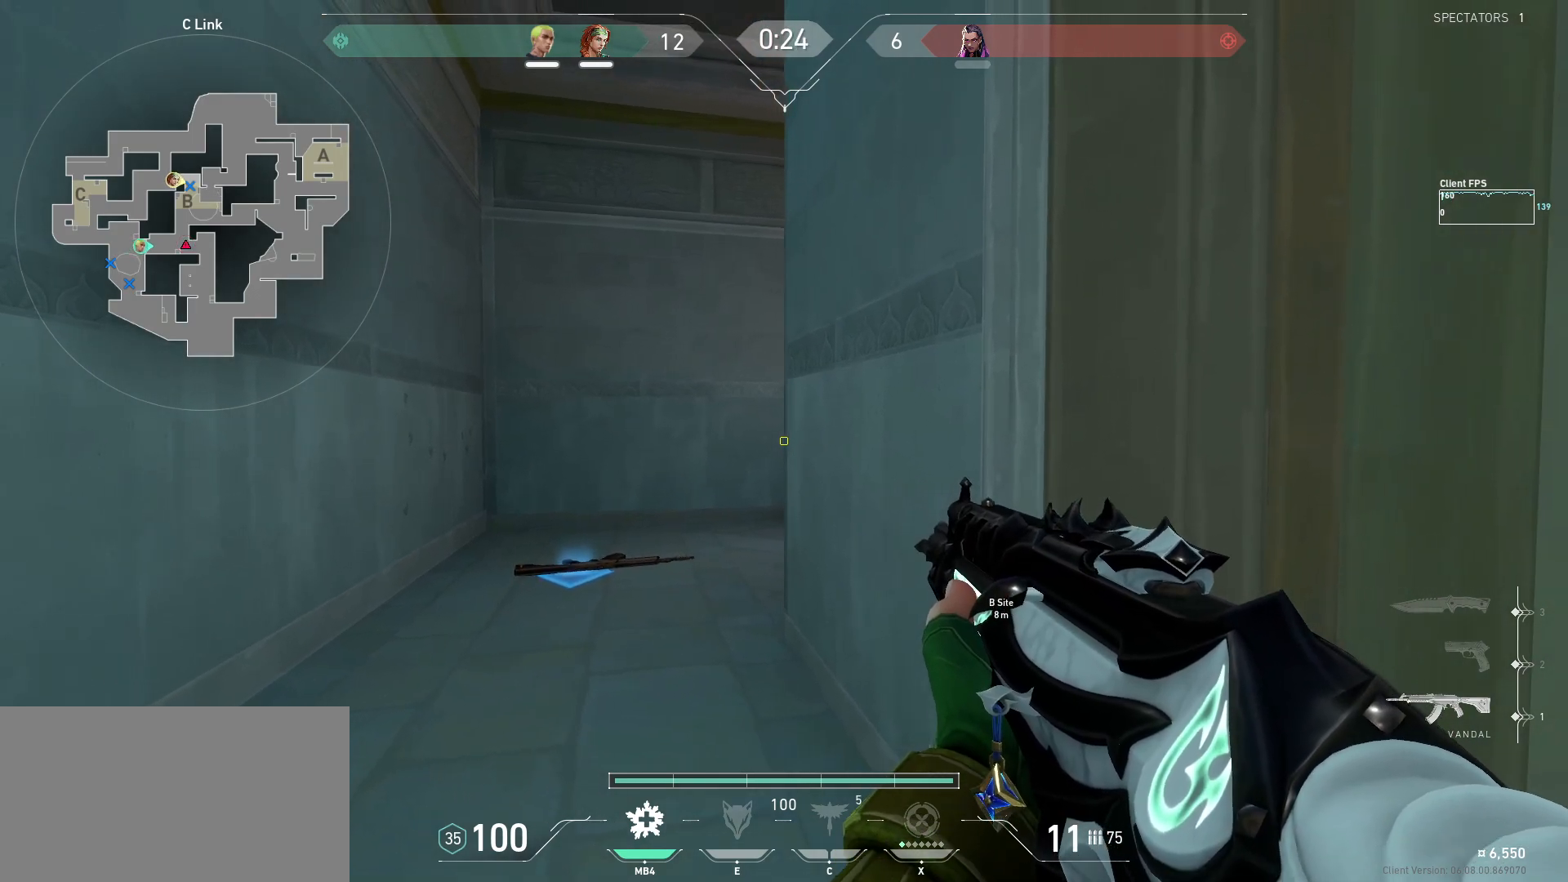
{"keys": ["a", "s"], "mouse": [], "events": [[500, "a", "down"], [500, "s", "down"]]}
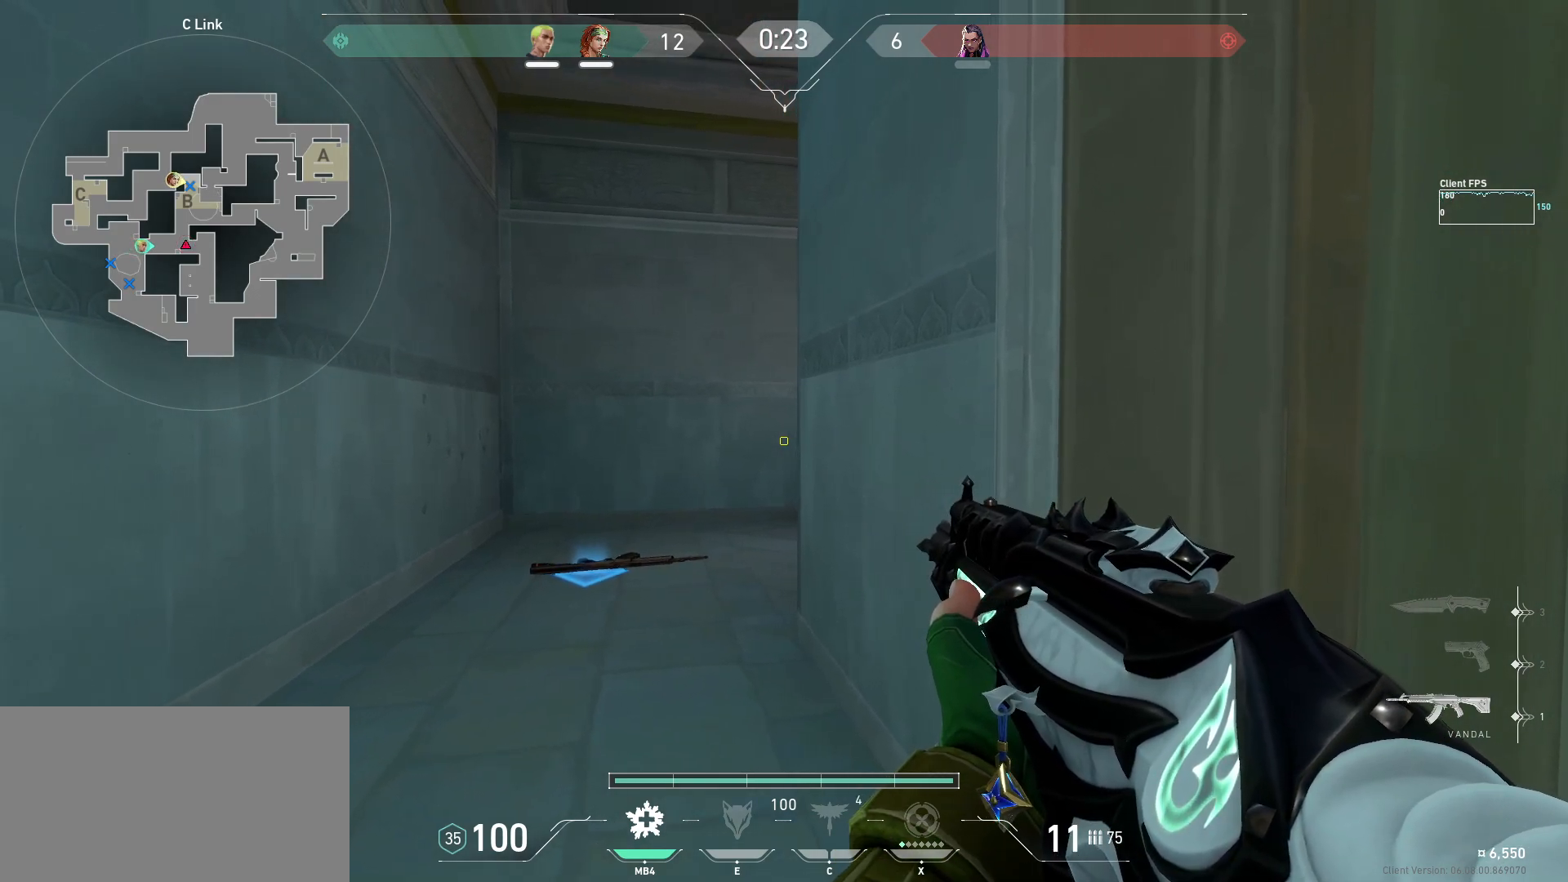
{"keys": ["d", "s", "shift"], "mouse": [], "events": [[117, "s", "up"], [133, "a", "up"], [300, "d", "down"], [333, "s", "down"], [417, "shift", "down"]]}
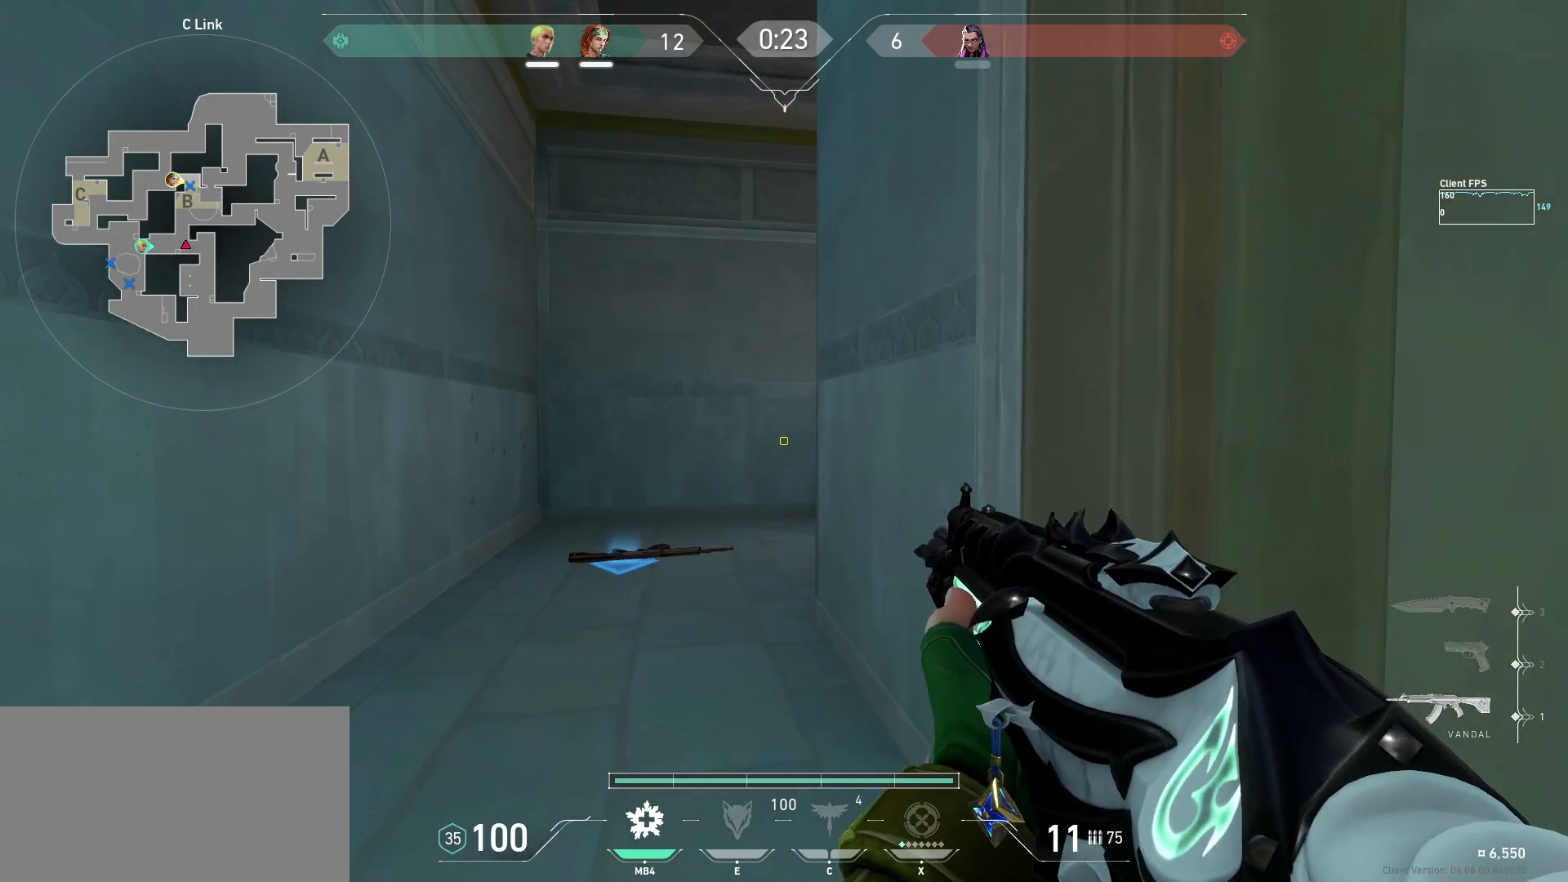
{"keys": ["shift"], "mouse": [], "events": [[317, "s", "up"], [333, "d", "up"]]}
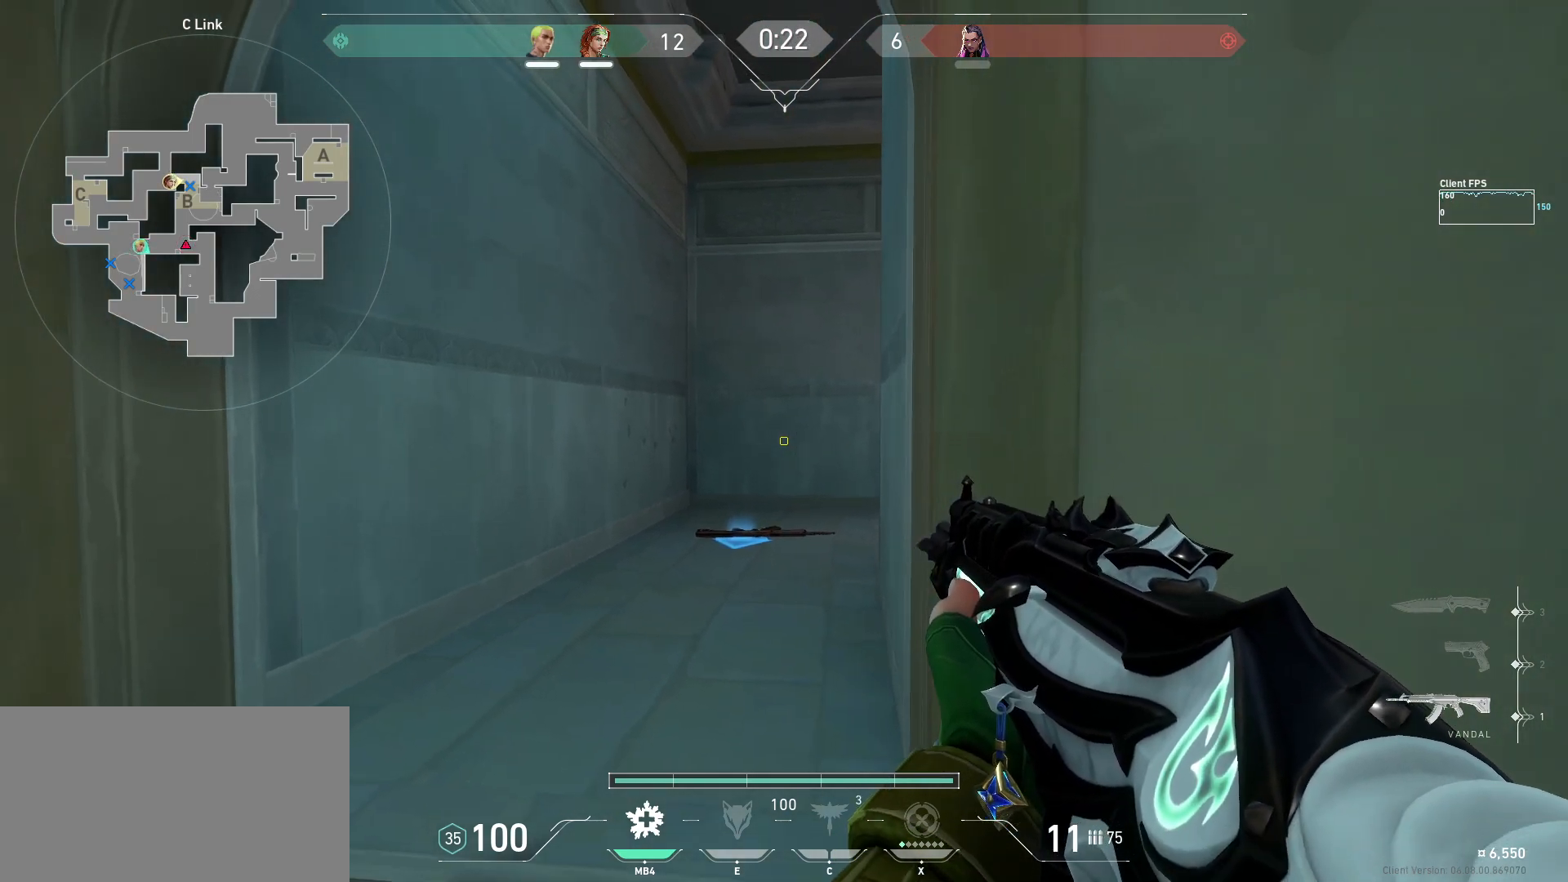
{"keys": [], "mouse": [], "events": [[183, "shift", "up"]]}
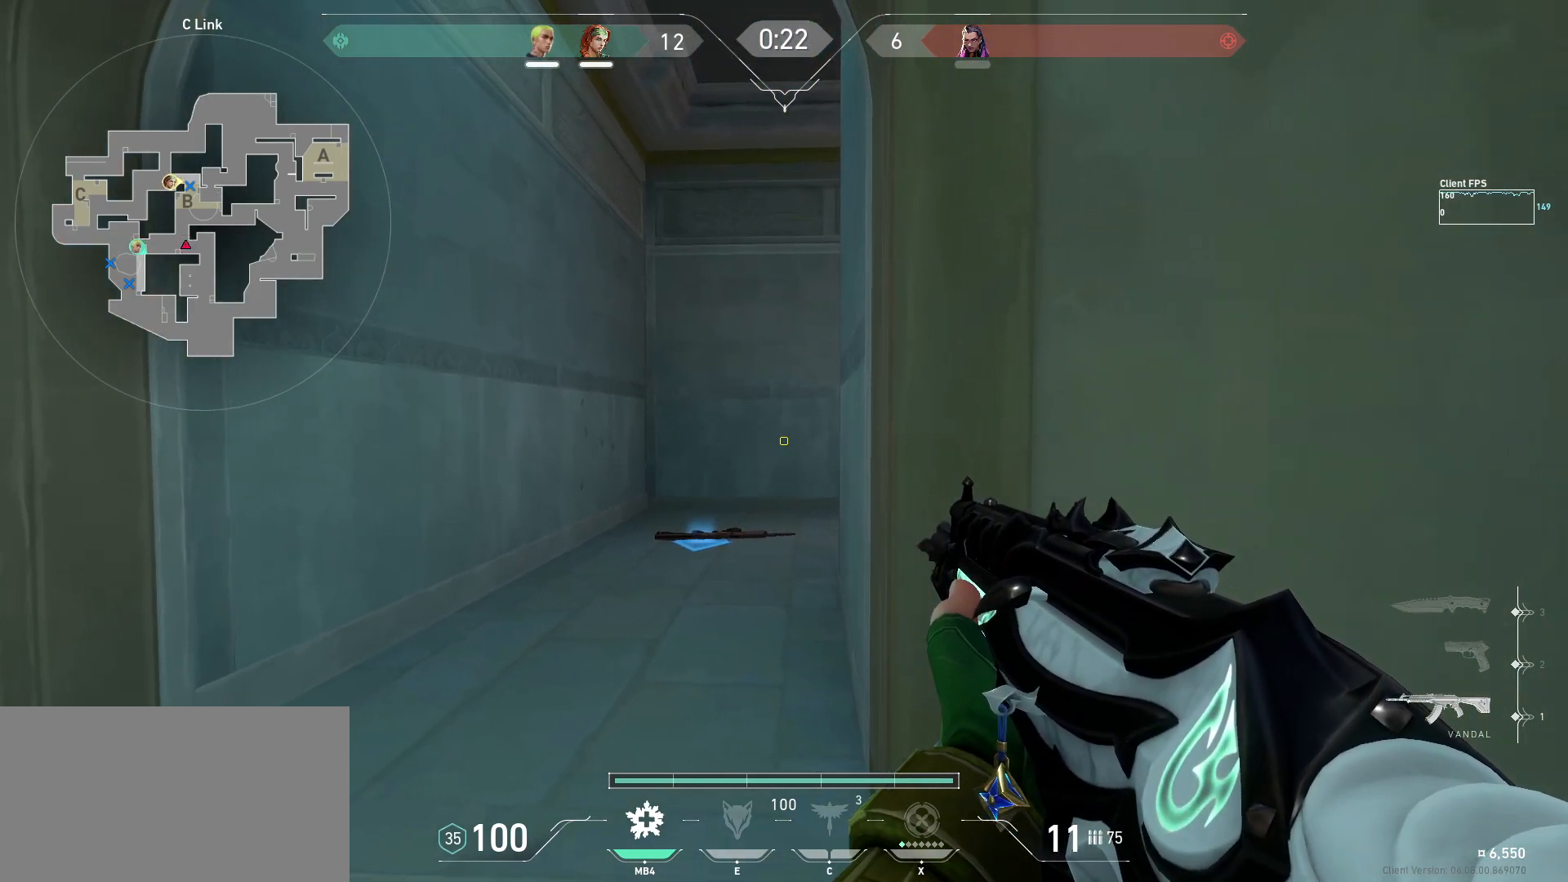
{"keys": [], "mouse": [], "events": []}
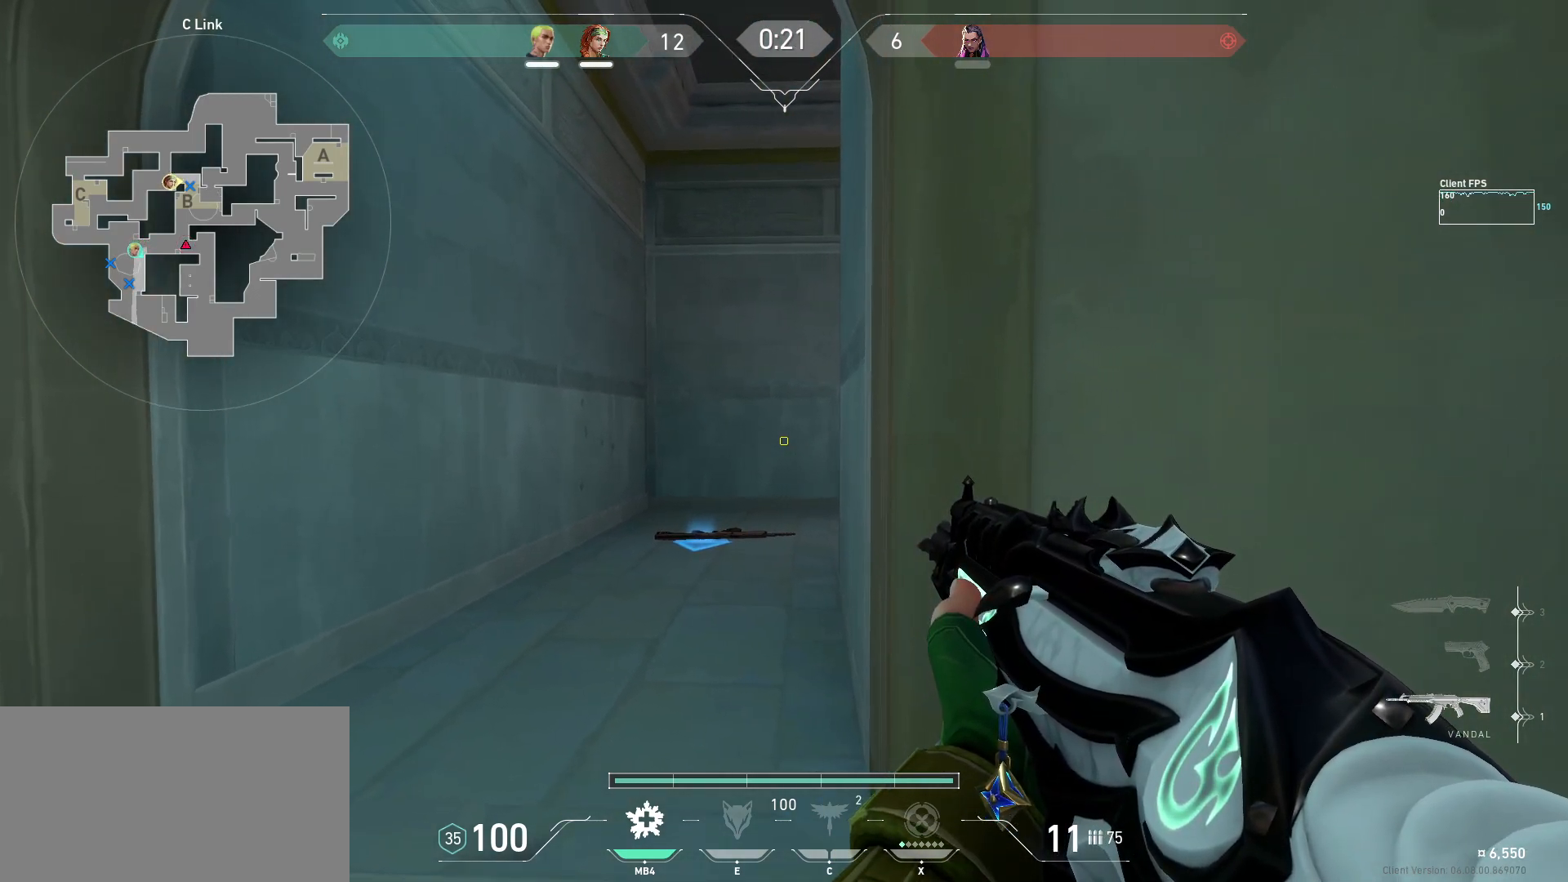
{"keys": [], "mouse": [], "events": []}
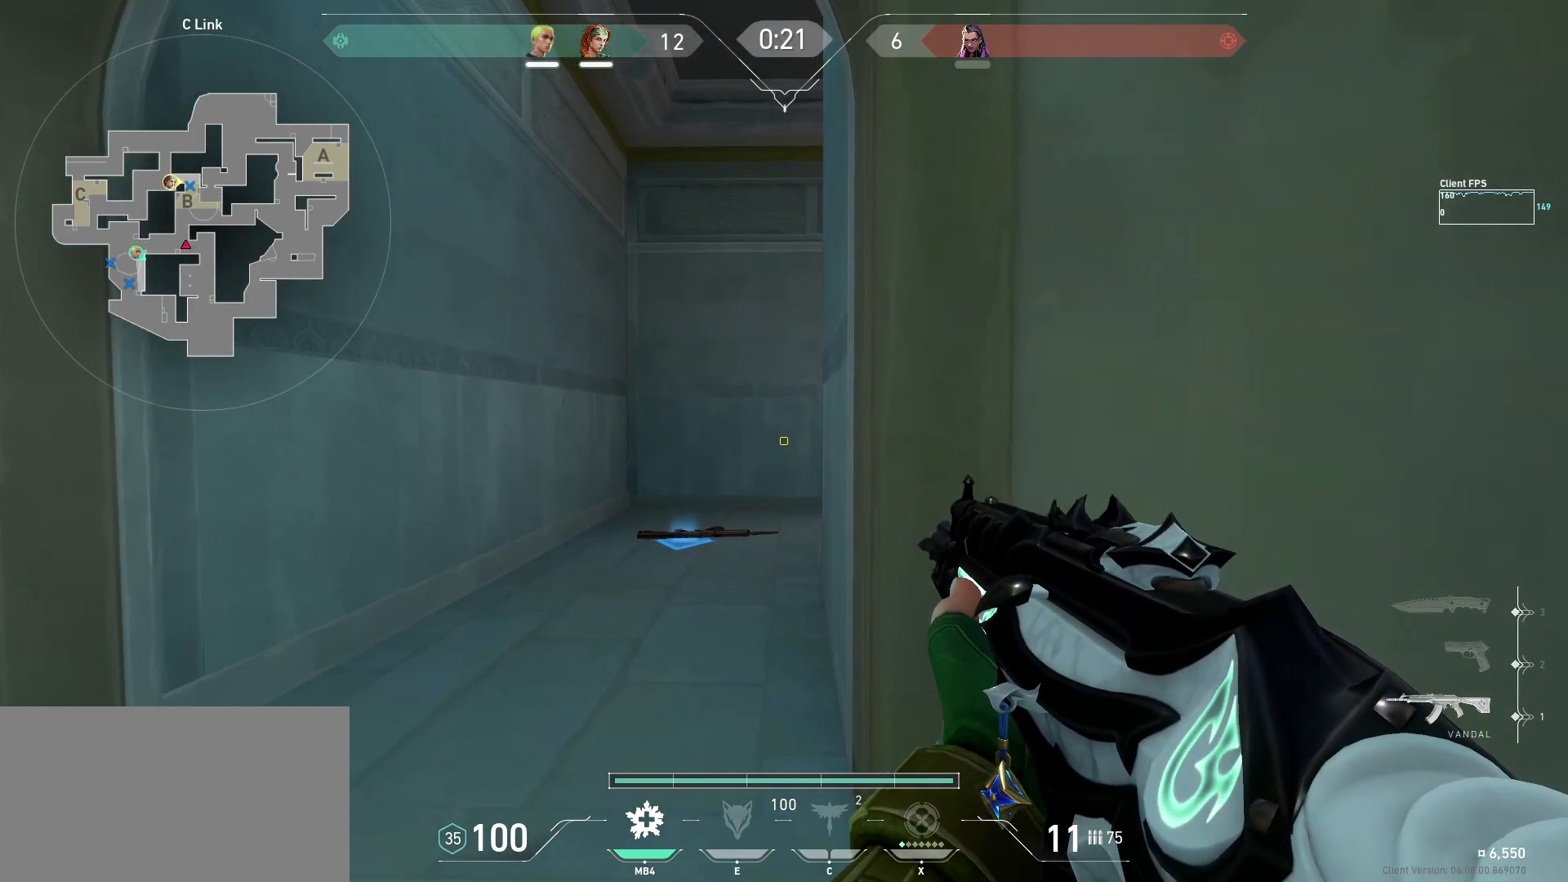
{"keys": ["shift", "w"], "mouse": [], "events": [[333, "shift", "down"], [350, "w", "down"]]}
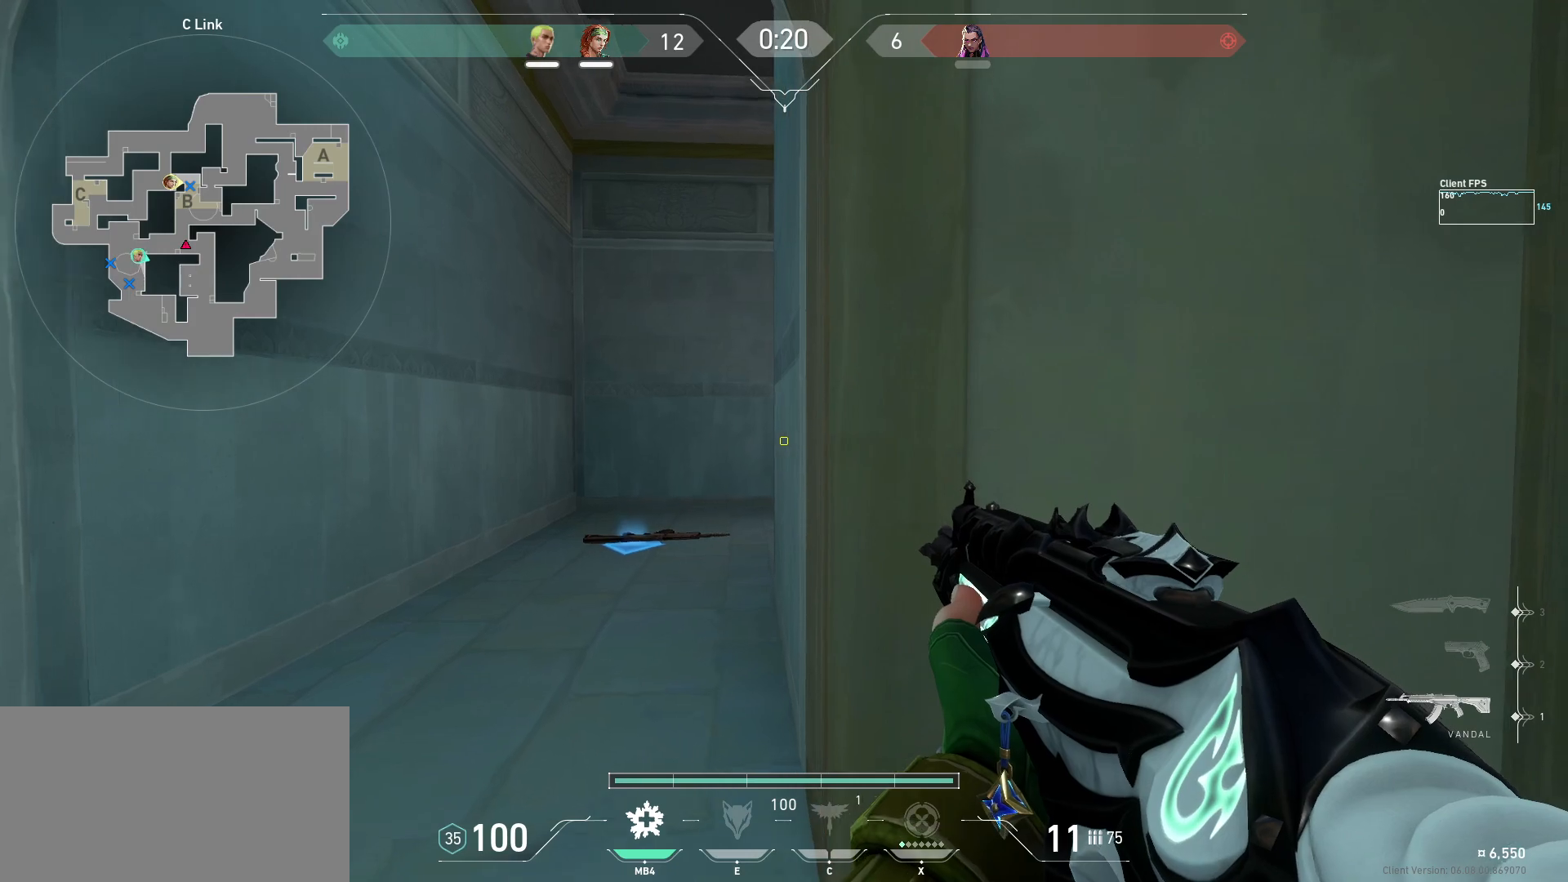
{"keys": ["a", "shift", "w"], "mouse": [], "events": [[50, "a", "down"]]}
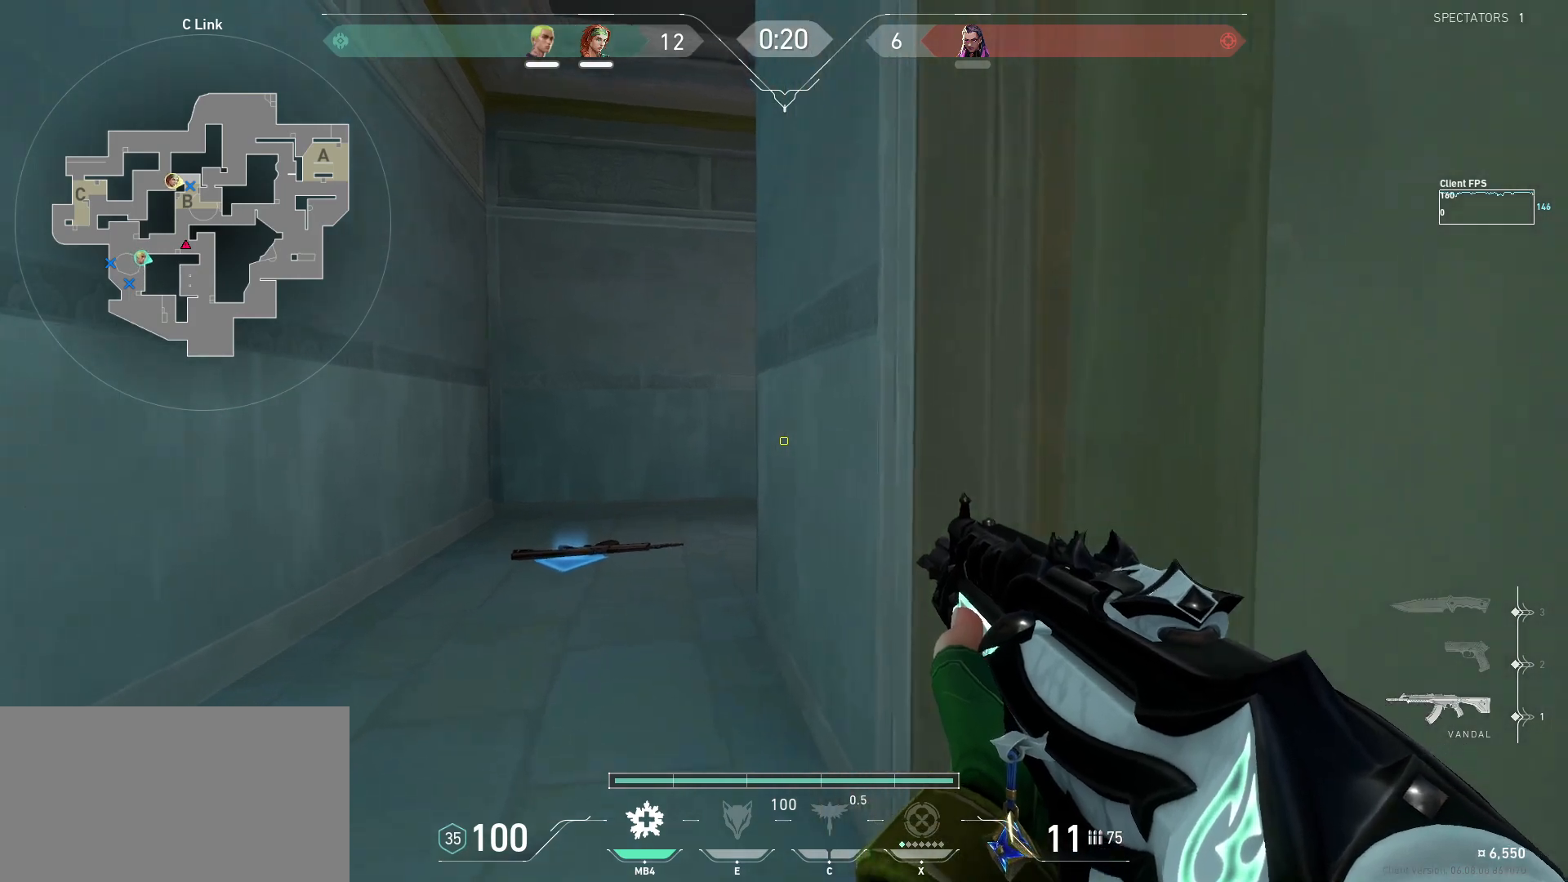
{"keys": ["shift"], "mouse": [], "events": [[33, "a", "up"], [267, "a", "down"], [400, "a", "up"], [400, "w", "up"]]}
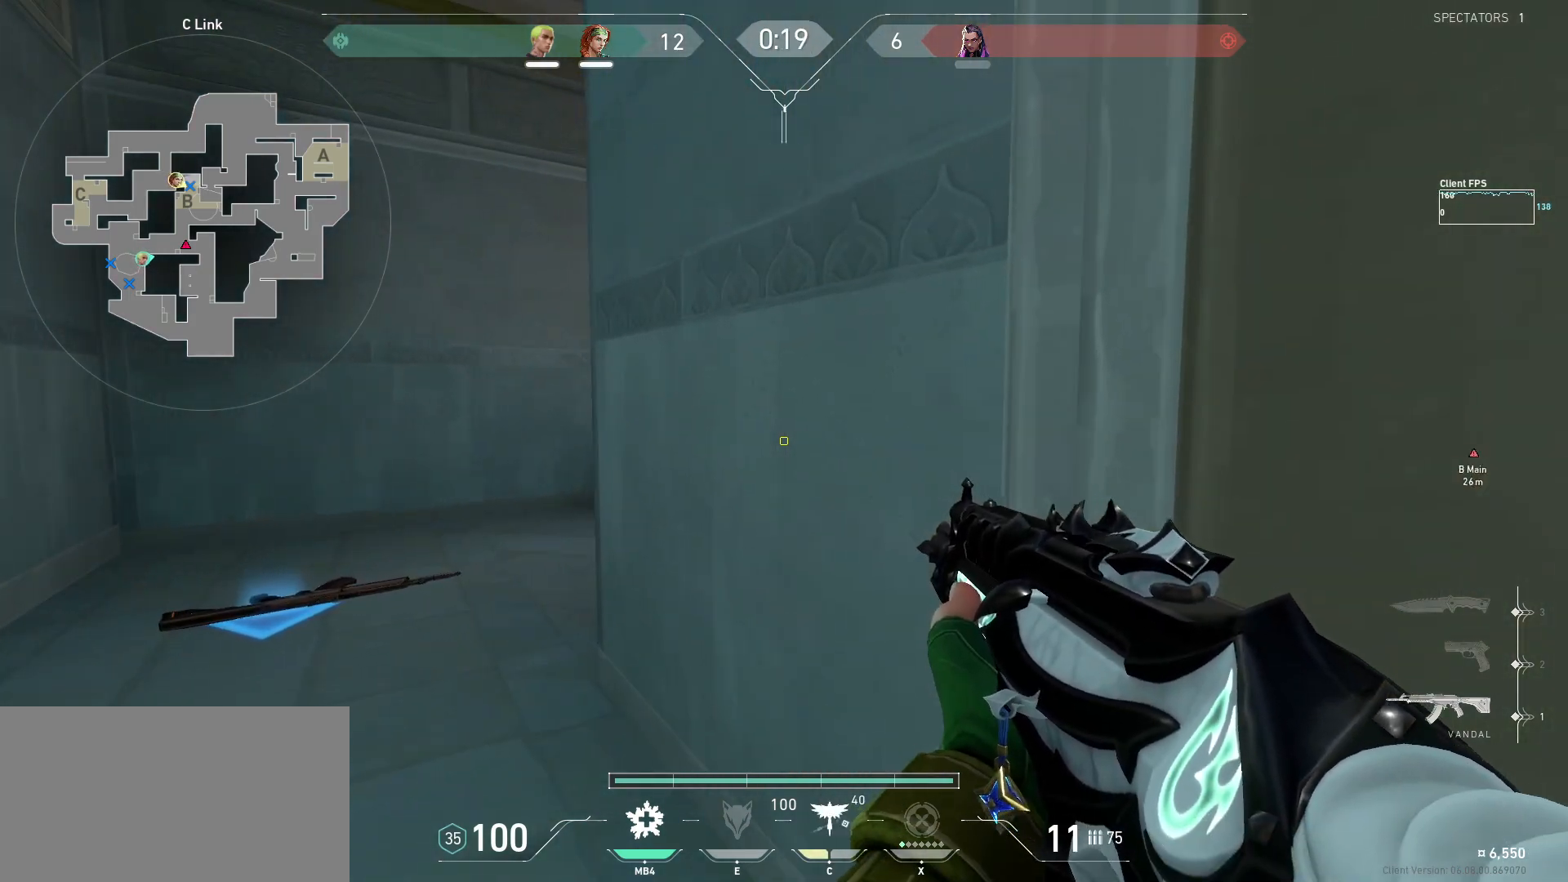
{"keys": ["a", "s", "shift"], "mouse": [], "events": [[150, "s", "down"], [283, "a", "down"]]}
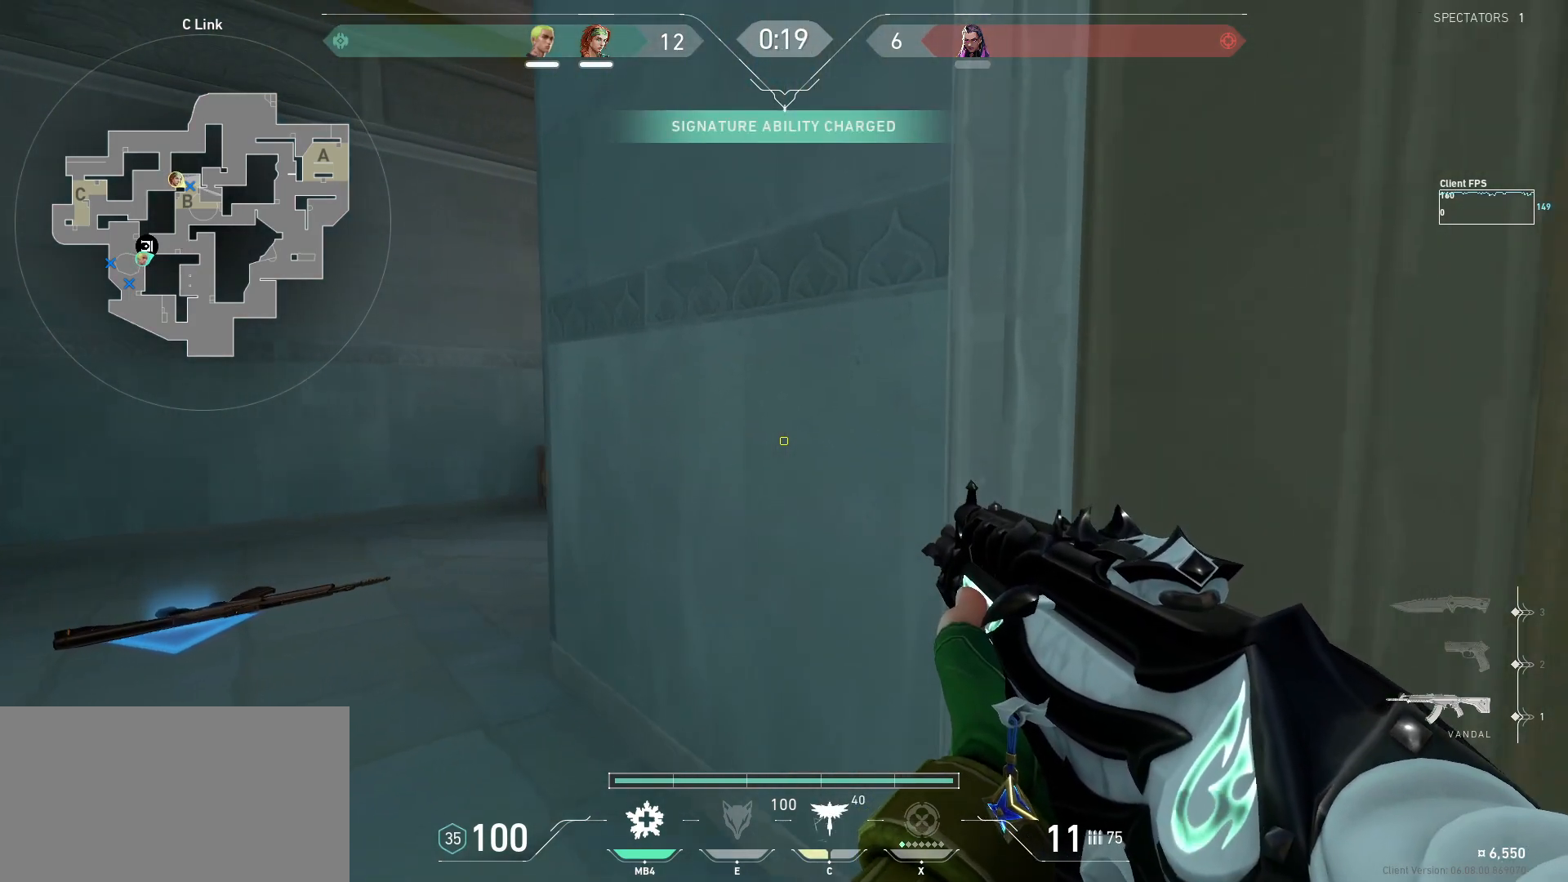
{"keys": ["shift"], "mouse": [], "events": [[283, "s", "up"], [433, "a", "up"]]}
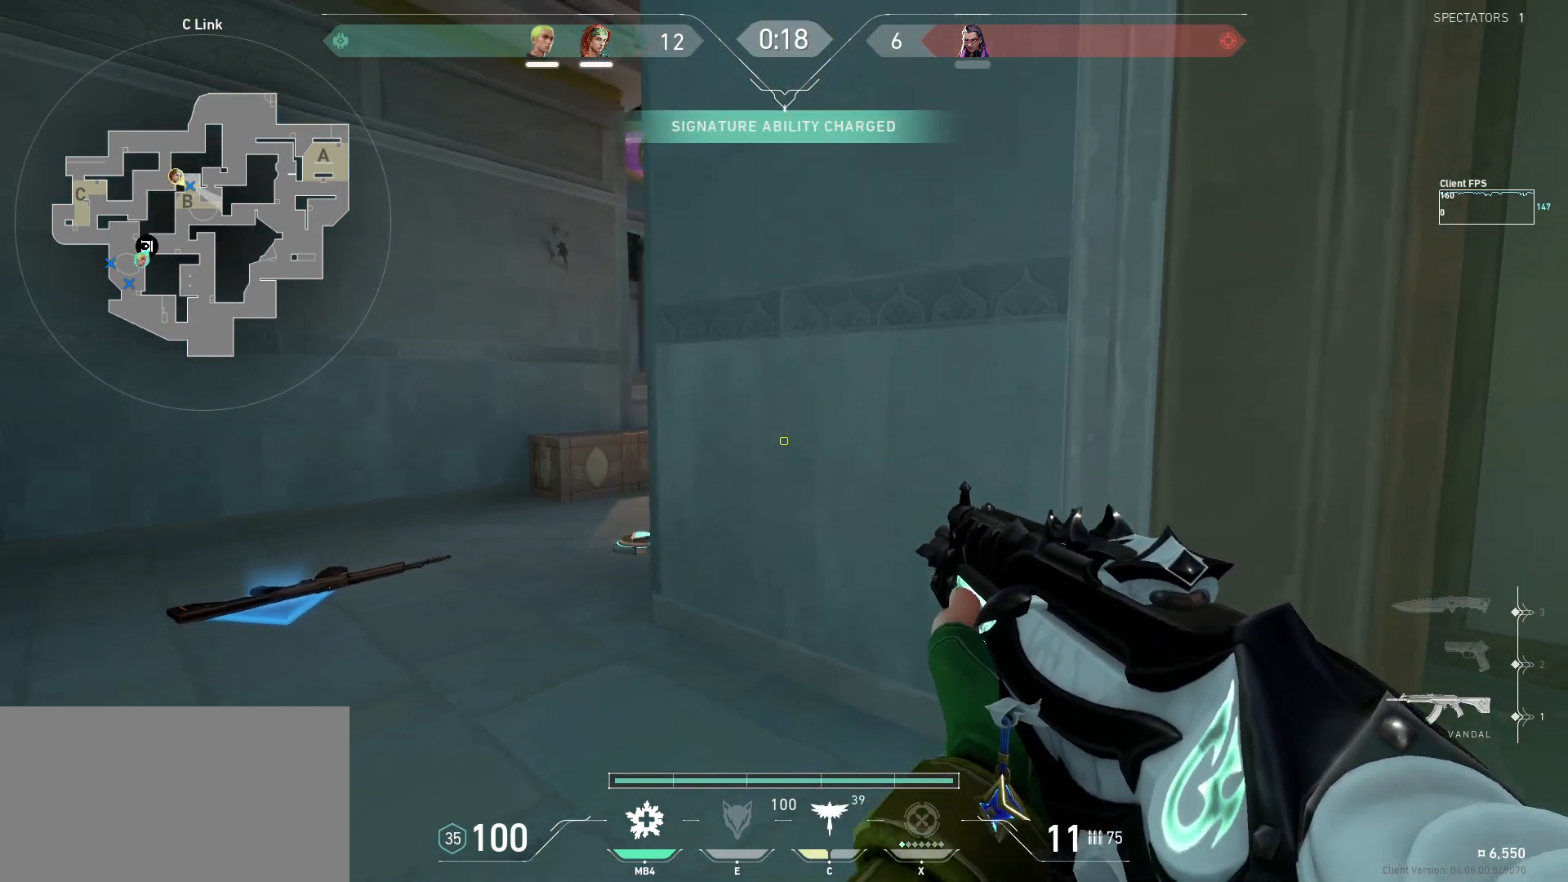
{"keys": [], "mouse": [], "events": [[217, "shift", "up"]]}
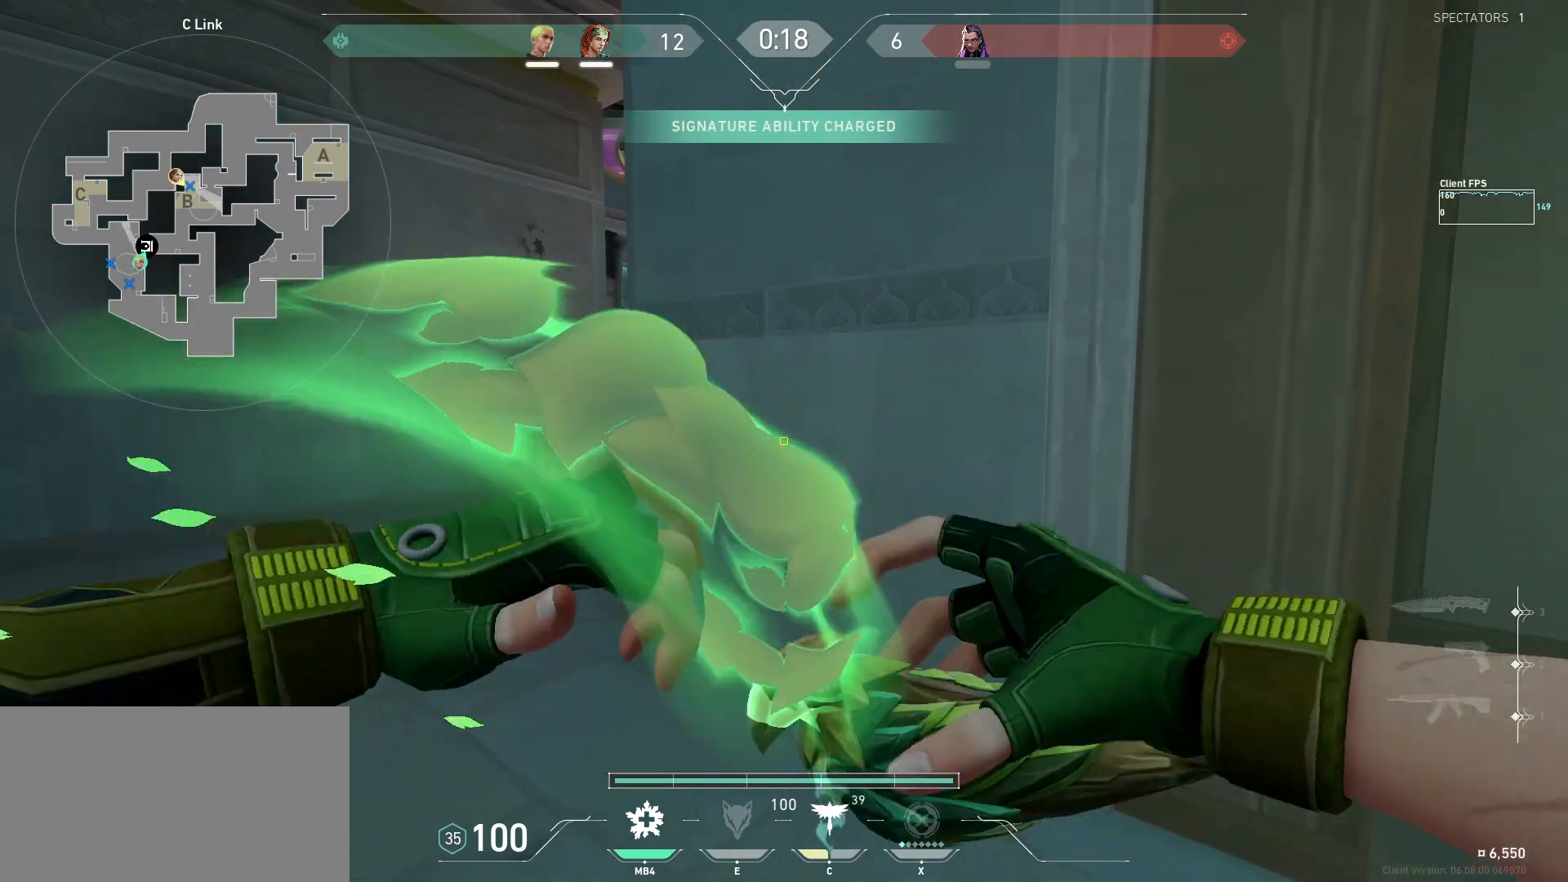
{"keys": ["a", "w"], "mouse": [], "events": [[250, "w", "down"], [483, "a", "down"]]}
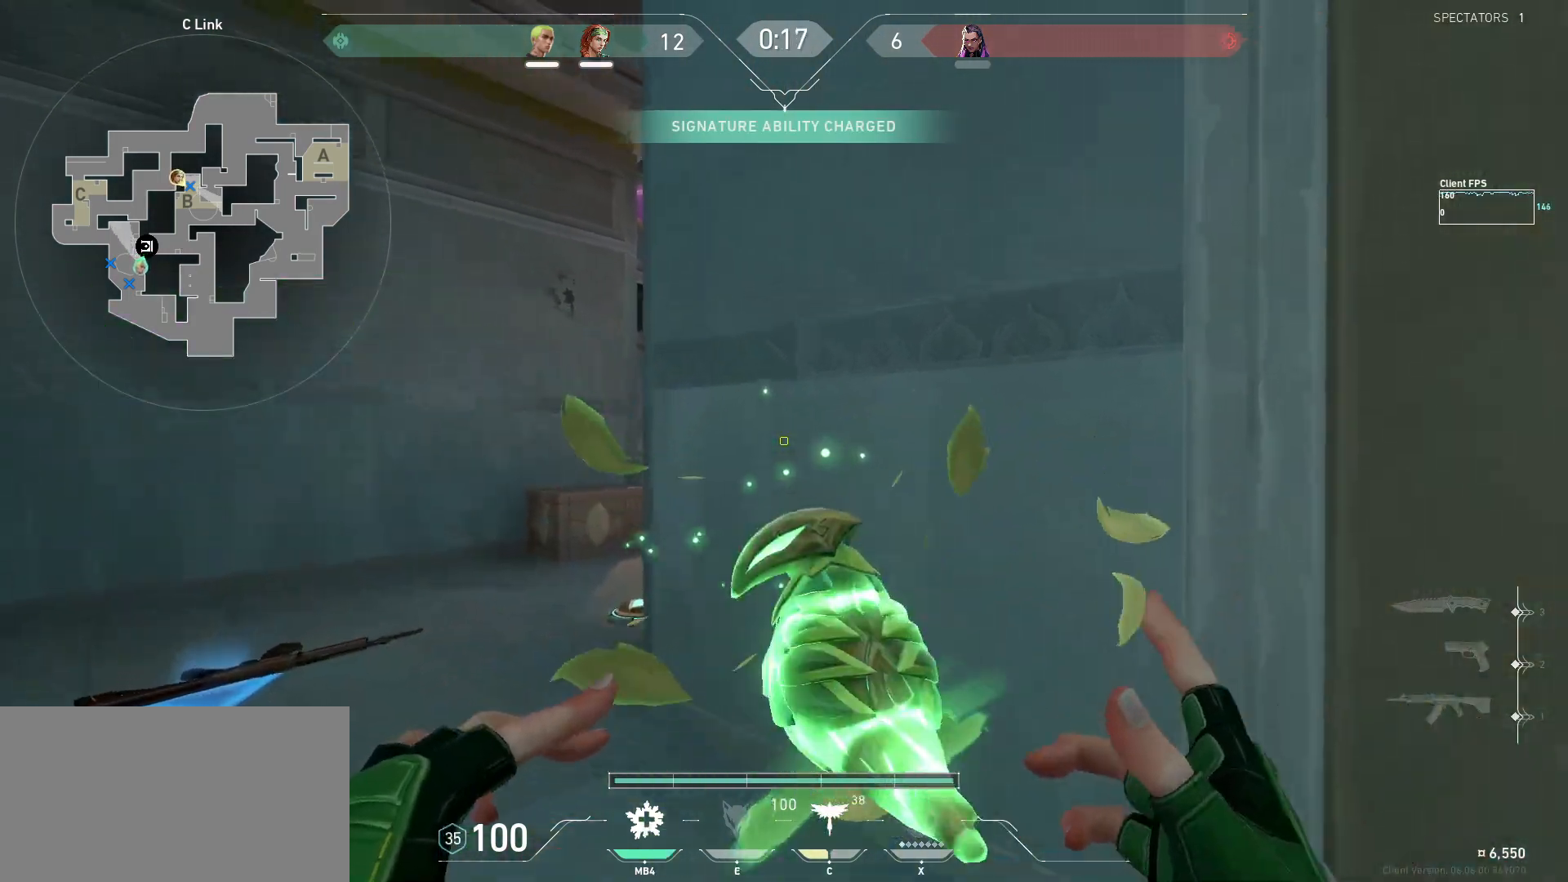
{"keys": ["d", "s"], "mouse": [], "events": [[17, "mouse_left", "down"], [33, "a", "up"], [117, "mouse_left", "up"], [133, "w", "up"], [217, "d", "down"], [417, "s", "down"]]}
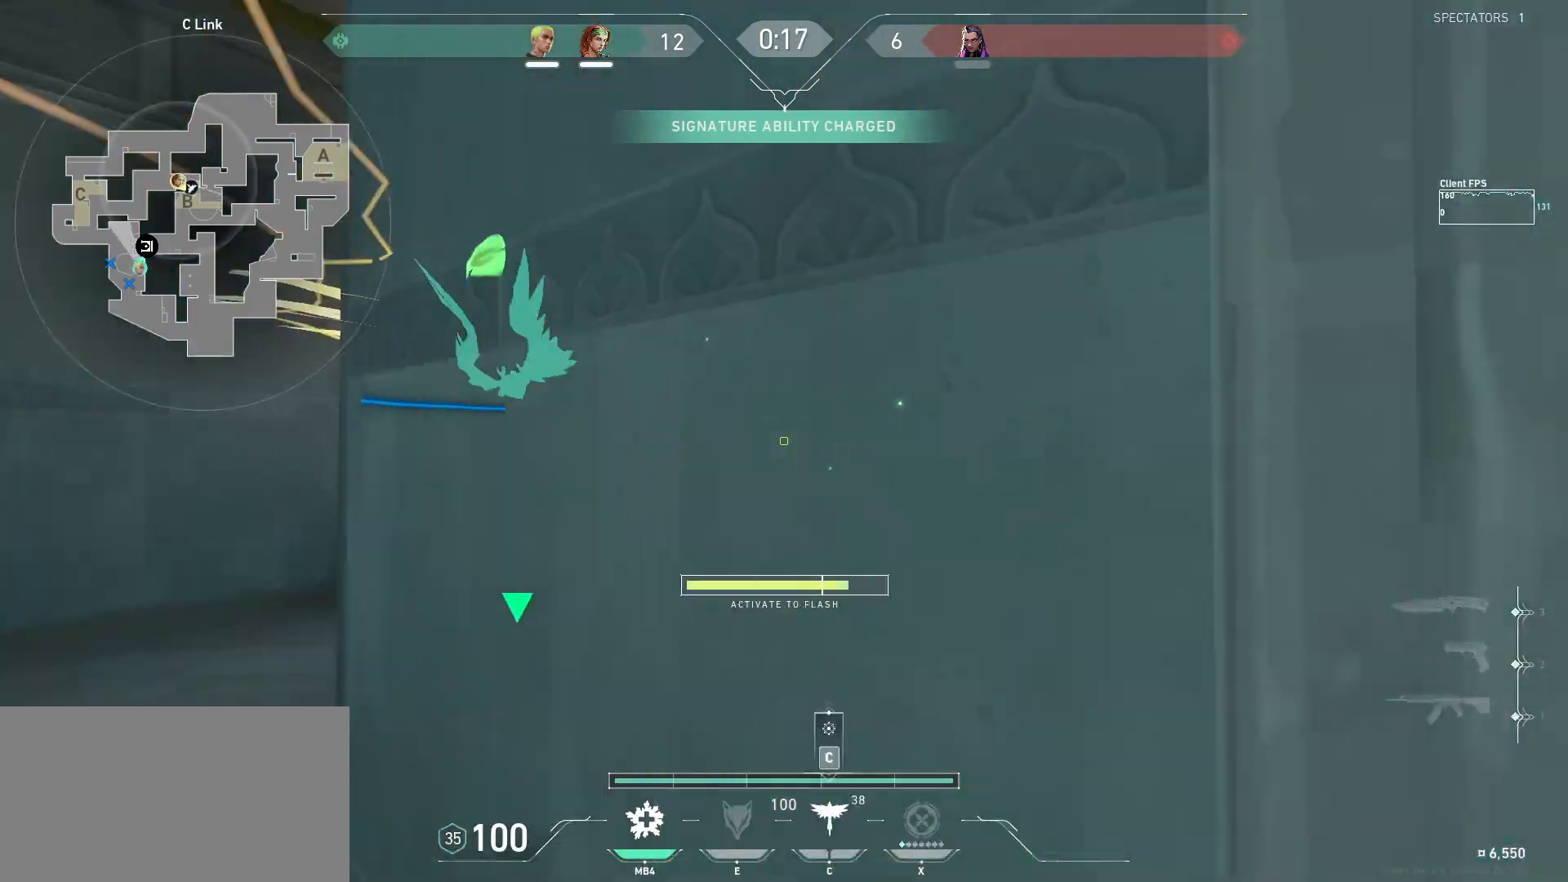
{"keys": ["a", "w"], "mouse": [], "events": [[33, "d", "up"], [233, "a", "down"], [283, "s", "up"], [433, "w", "down"]]}
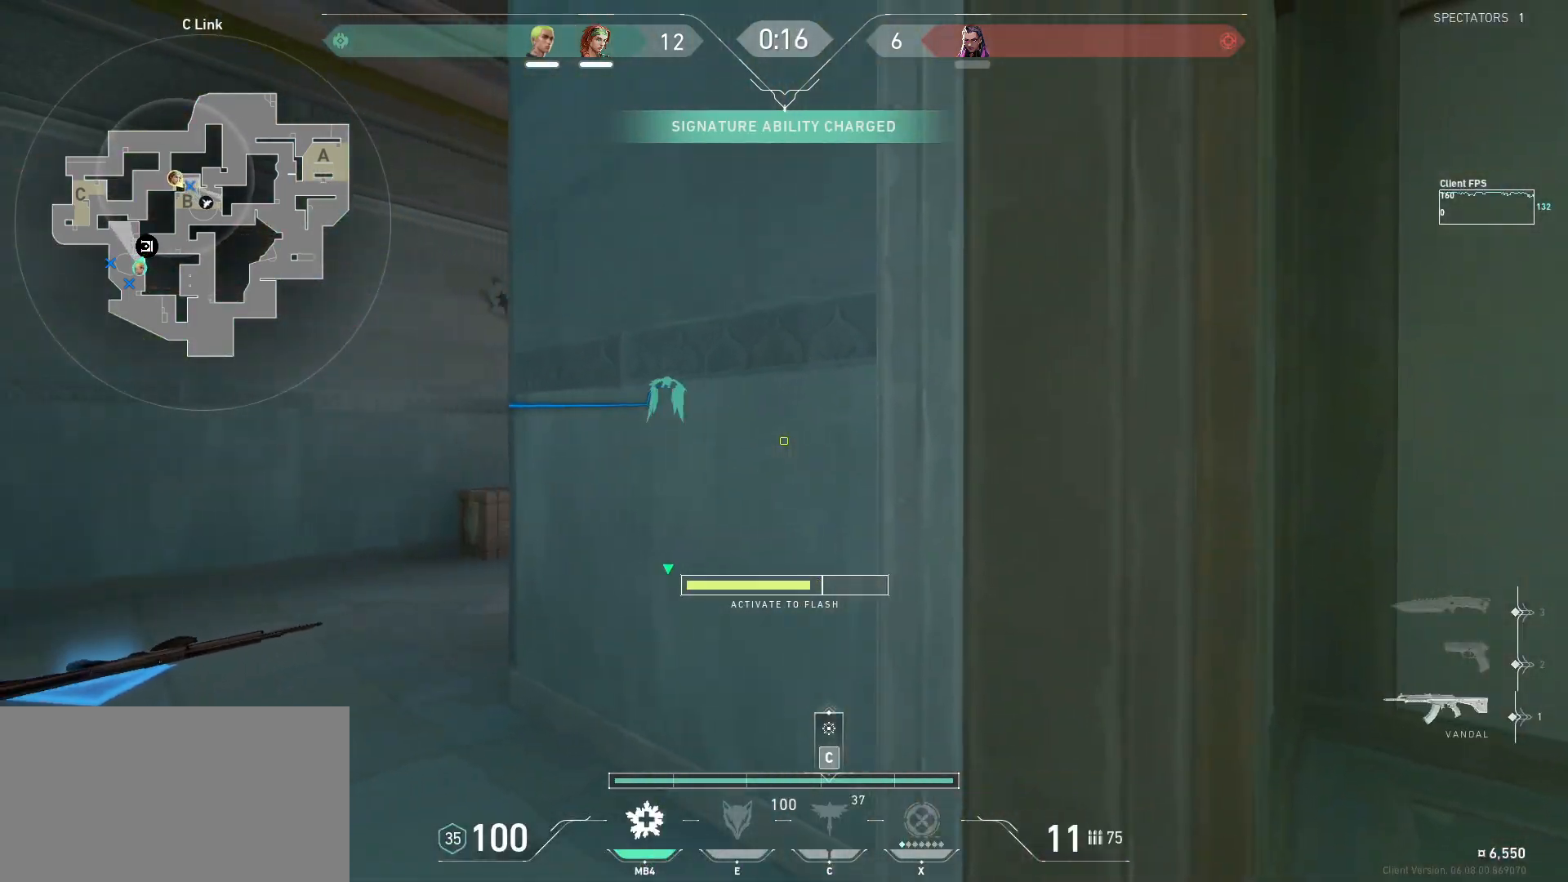
{"keys": ["a", "w"], "mouse": [], "events": [[100, "a", "up"], [300, "a", "down"]]}
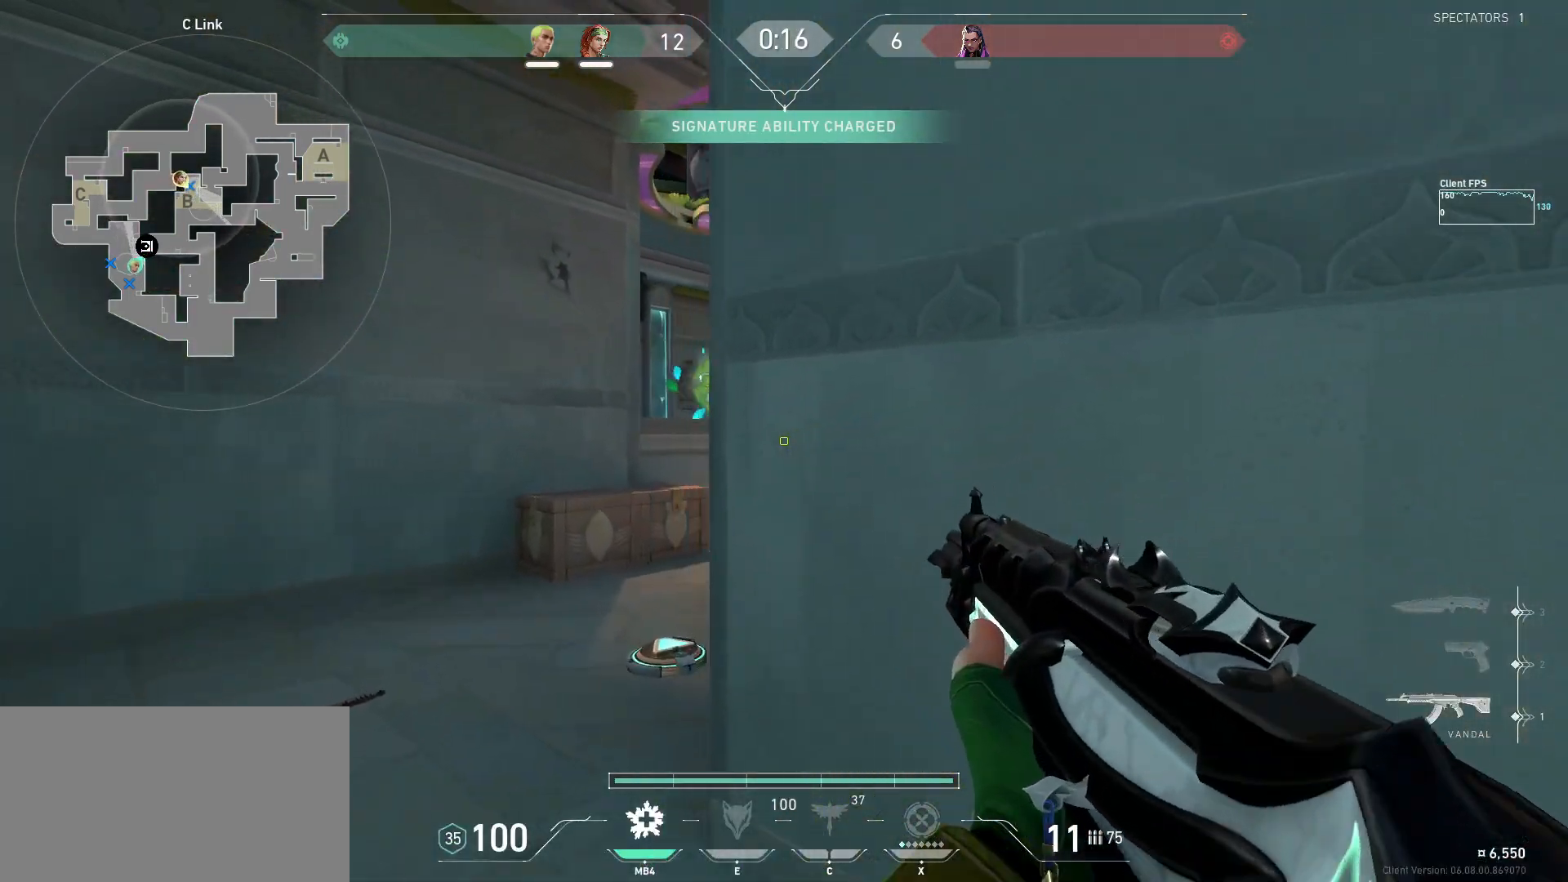
{"keys": ["d", "w"], "mouse": [], "events": [[283, "a", "up"], [500, "d", "down"]]}
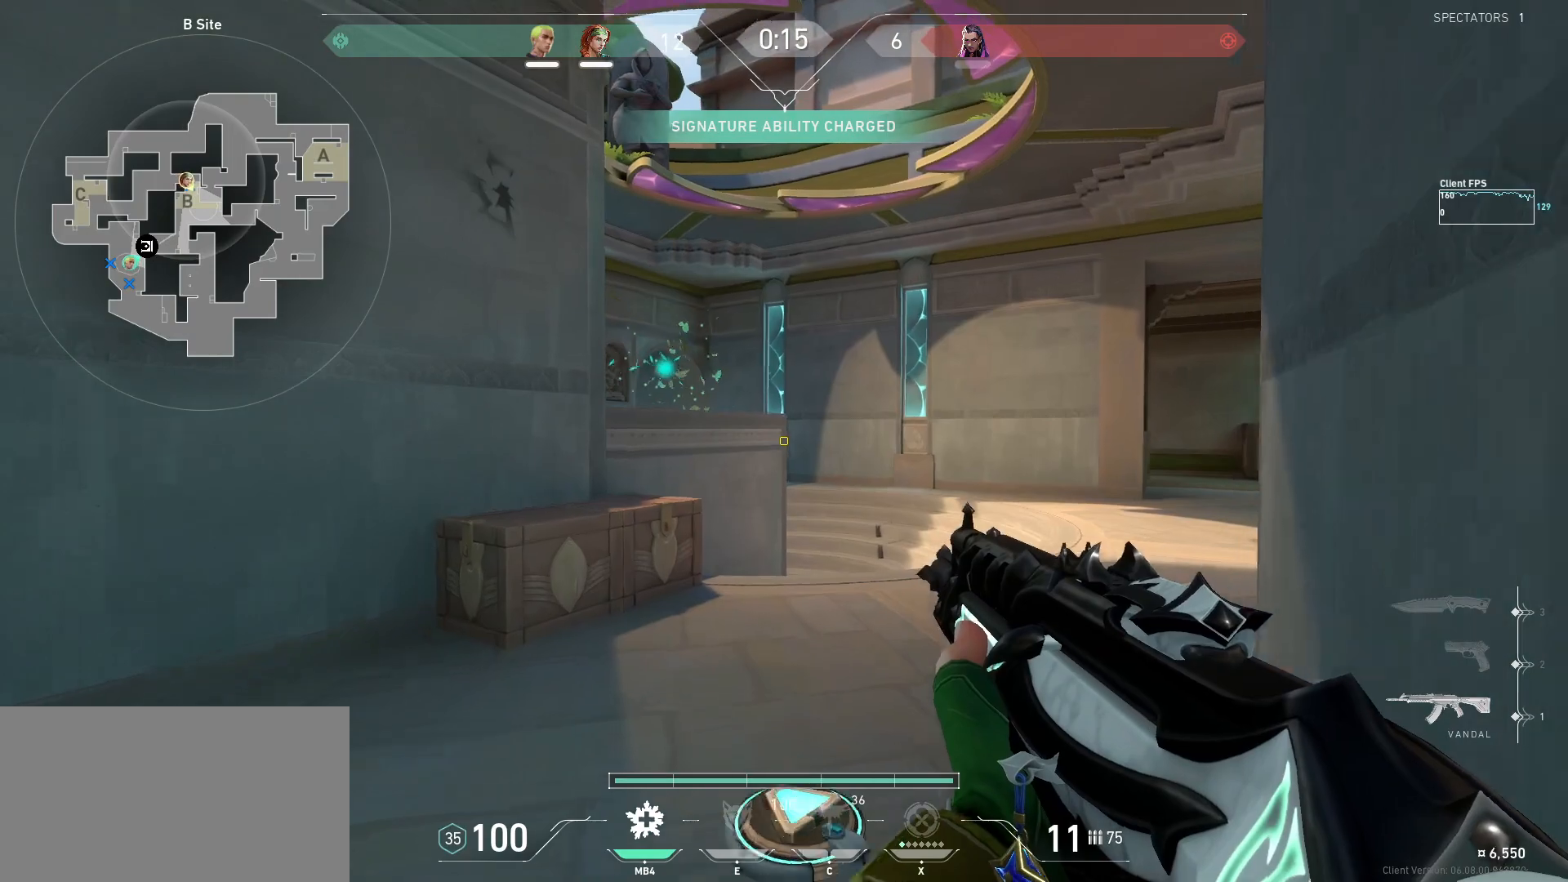
{"keys": ["w"], "mouse": [], "events": [[317, "d", "up"]]}
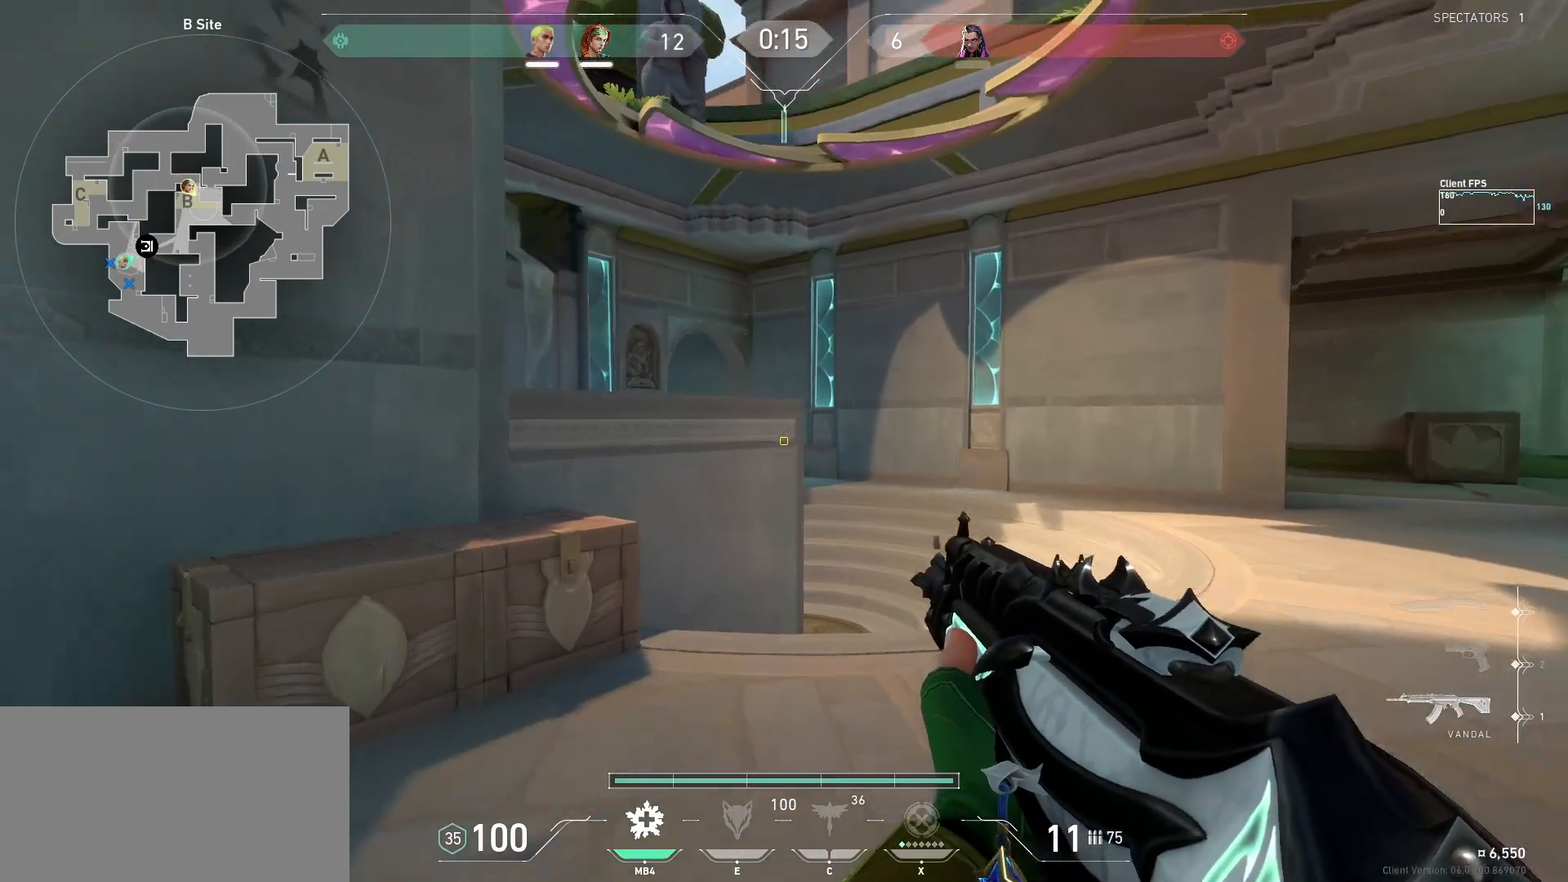
{"keys": ["a", "shift", "w"], "mouse": [], "events": [[50, "shift", "down"], [283, "a", "down"]]}
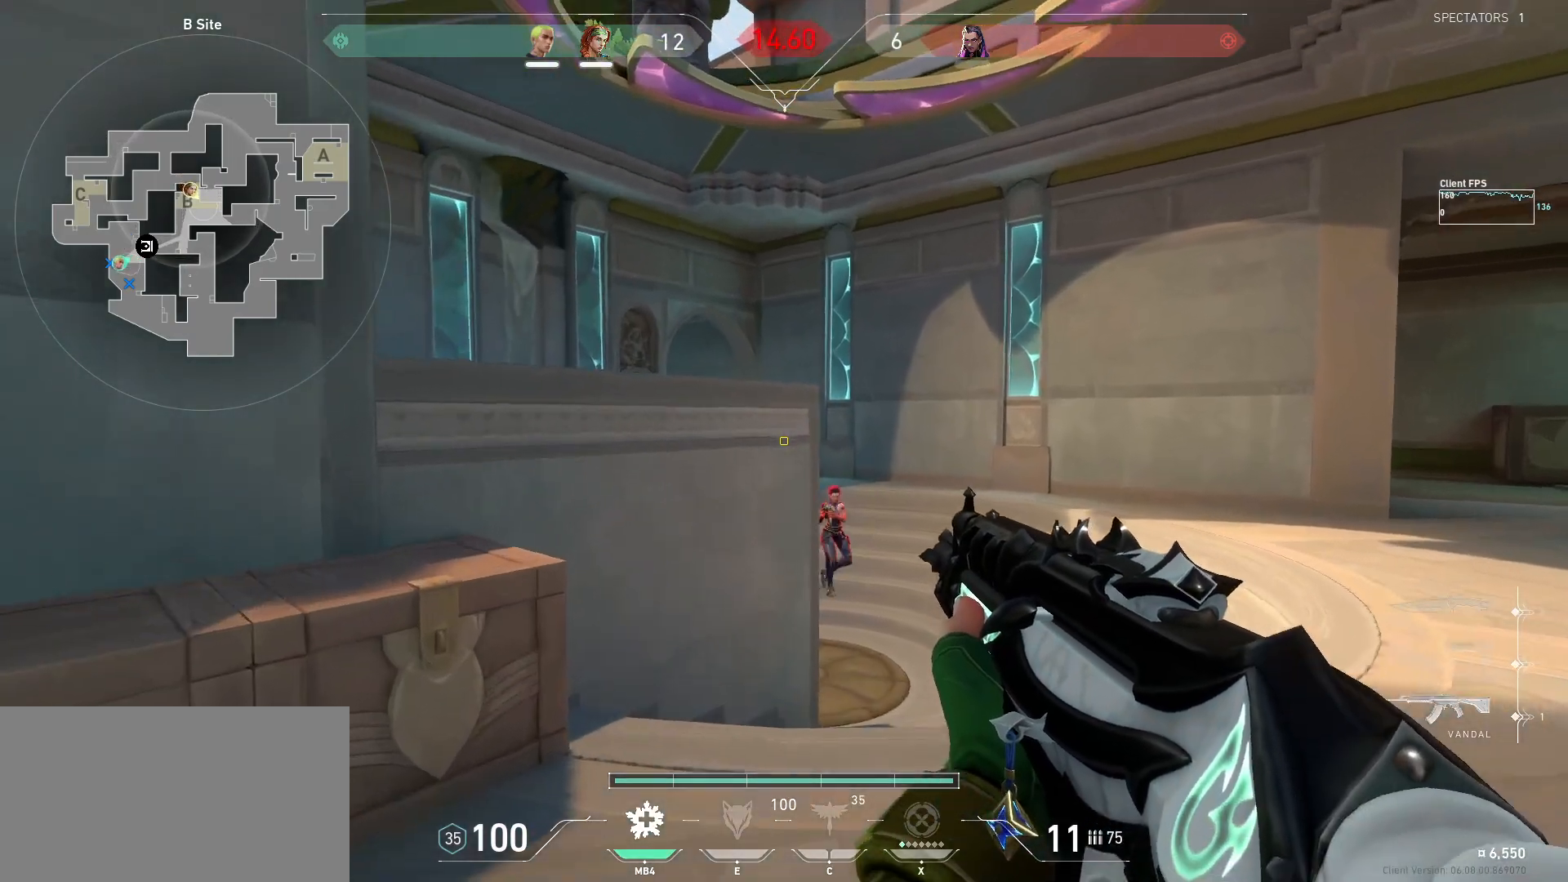
{"keys": ["a"], "mouse": ["left"], "events": [[150, "a", "up"], [233, "w", "up"], [250, "a", "down"], [267, "mouse_left", "down"], [283, "shift", "up"]]}
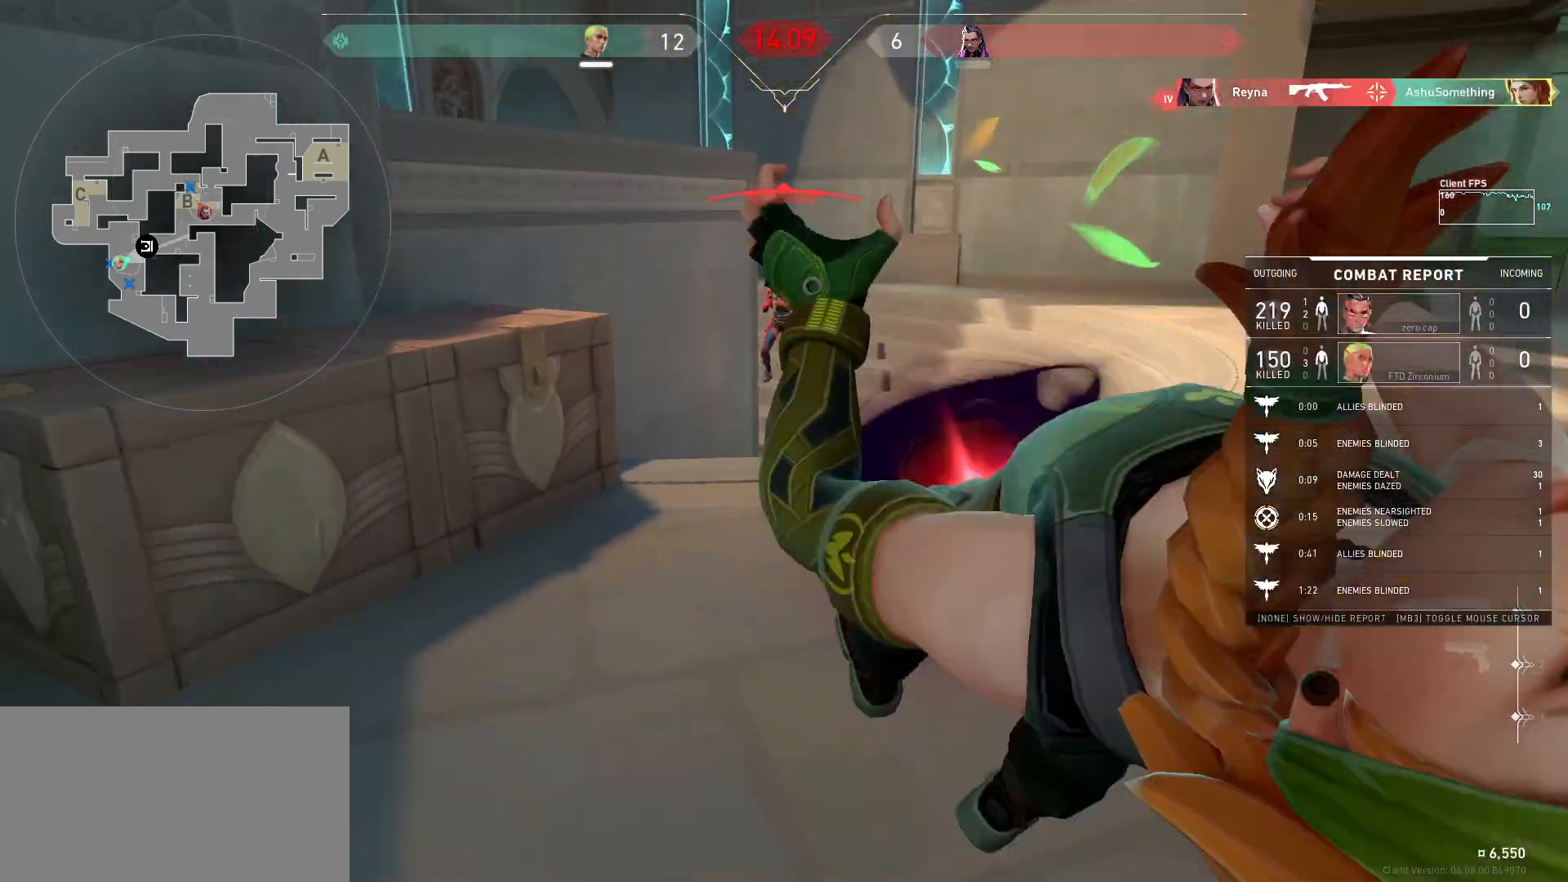
{"keys": [], "mouse": [], "events": [[83, "mouse_left", "up"], [200, "a", "up"]]}